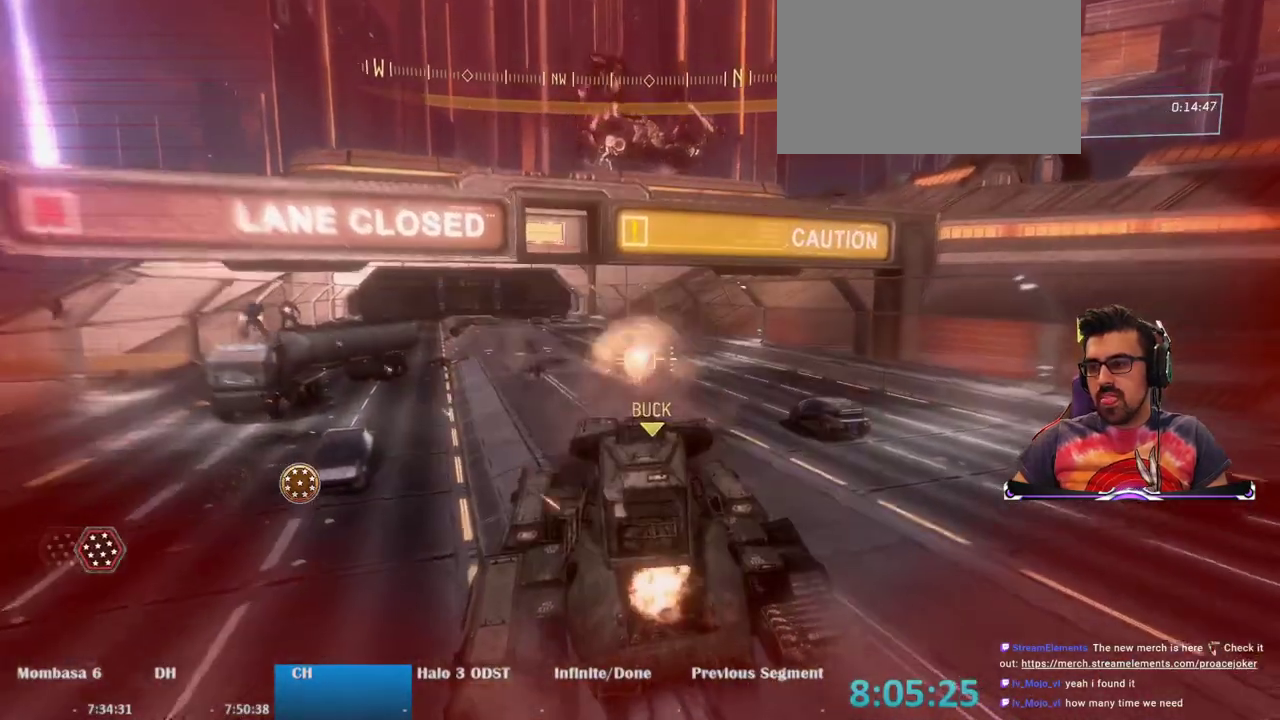
Gameplay with keyboard and mouse; each line is a JSON object with the keys and mouse buttons held at the frame after it. "events" lists presses ("down") and releases ("up") of "1", "2", "3", "4", "5", "a", "alt", "c", "caps_lock", "ctrl", "d", "e", "f", "g", "q", "r", "s", "shift", "space", "t", "tab", "v", "w", "x", "z", "mouse_left", "mouse_wheel" and "mouse_right" between this image and that frame as [ms after this image, input, new state], when the widget could be followed in between. "mouse_left", "mouse_wheel", "mouse_right" = the "left", "wheel", "right" buttons of the "mouse" list. No other keys are recorded. "wheel" means that the mouse wheel is clicked or scrolled. Not read: mouse_move.
{"keys": ["w"], "mouse": [], "events": [[100, "mouse_left", "up"], [200, "mouse_left", "down"], [250, "d", "down"], [283, "mouse_left", "up"], [383, "d", "up"]]}
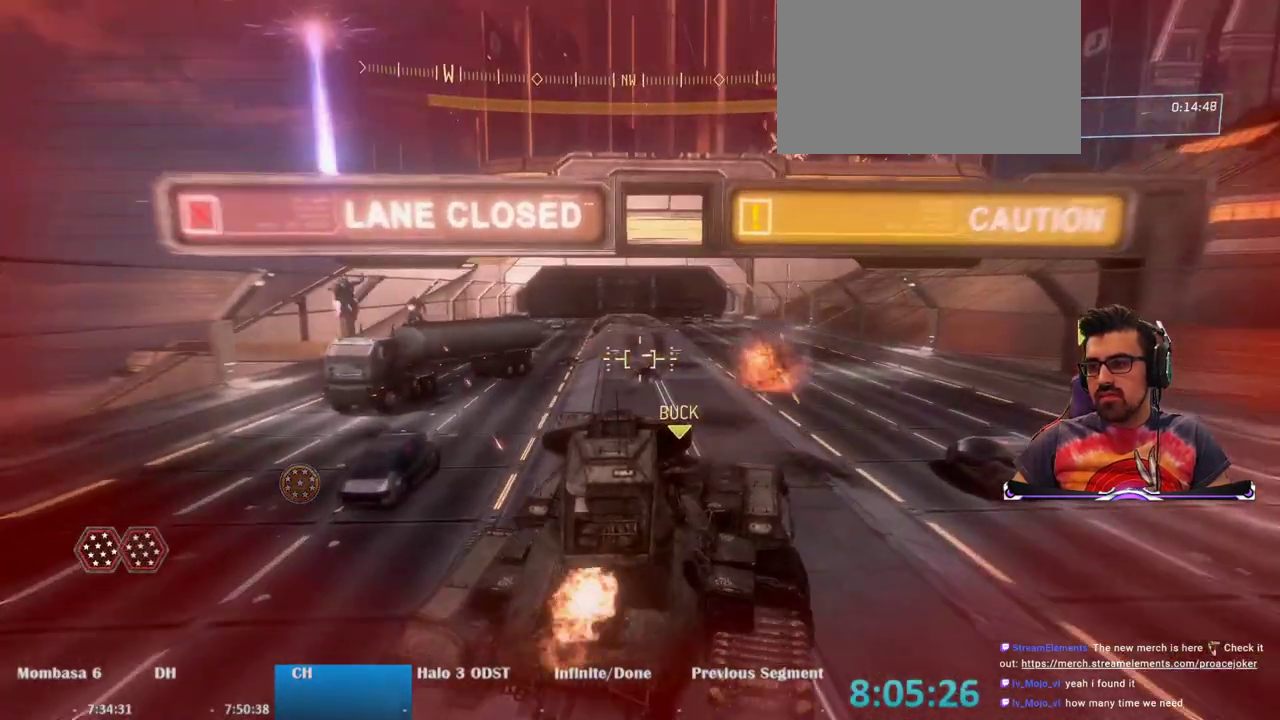
{"keys": ["w"], "mouse": ["left"], "events": [[83, "mouse_left", "down"], [167, "mouse_left", "up"], [450, "mouse_left", "down"]]}
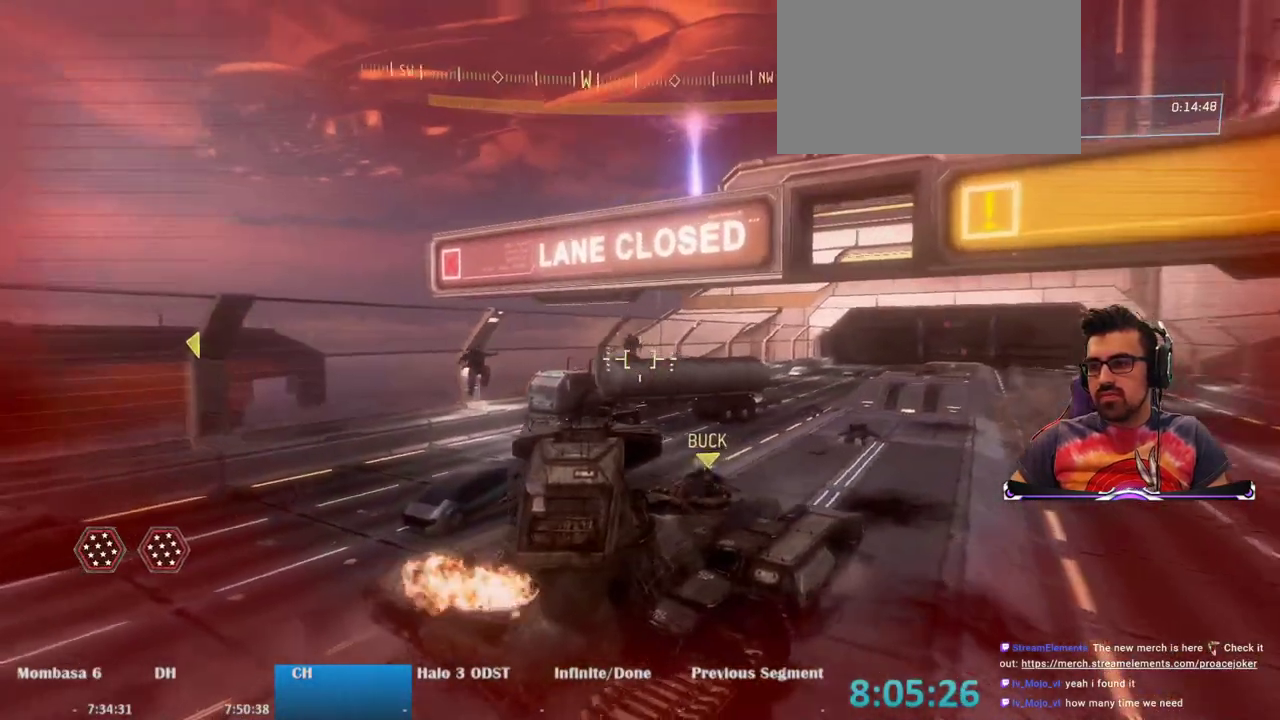
{"keys": ["w"], "mouse": ["left"], "events": [[100, "mouse_left", "up"], [183, "mouse_left", "down"], [317, "mouse_left", "up"], [417, "mouse_left", "down"]]}
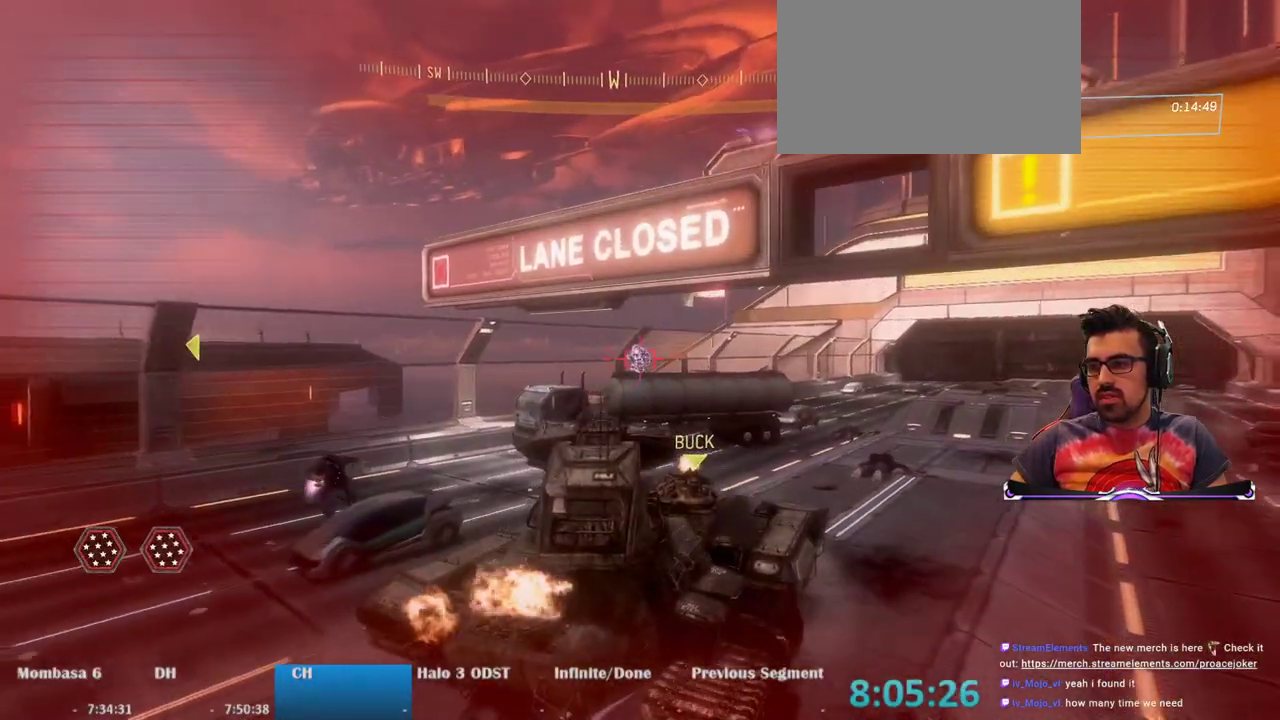
{"keys": ["d", "w"], "mouse": [], "events": [[17, "mouse_left", "up"], [100, "mouse_left", "down"], [233, "mouse_left", "up"], [333, "mouse_left", "down"], [383, "d", "down"], [483, "mouse_left", "up"]]}
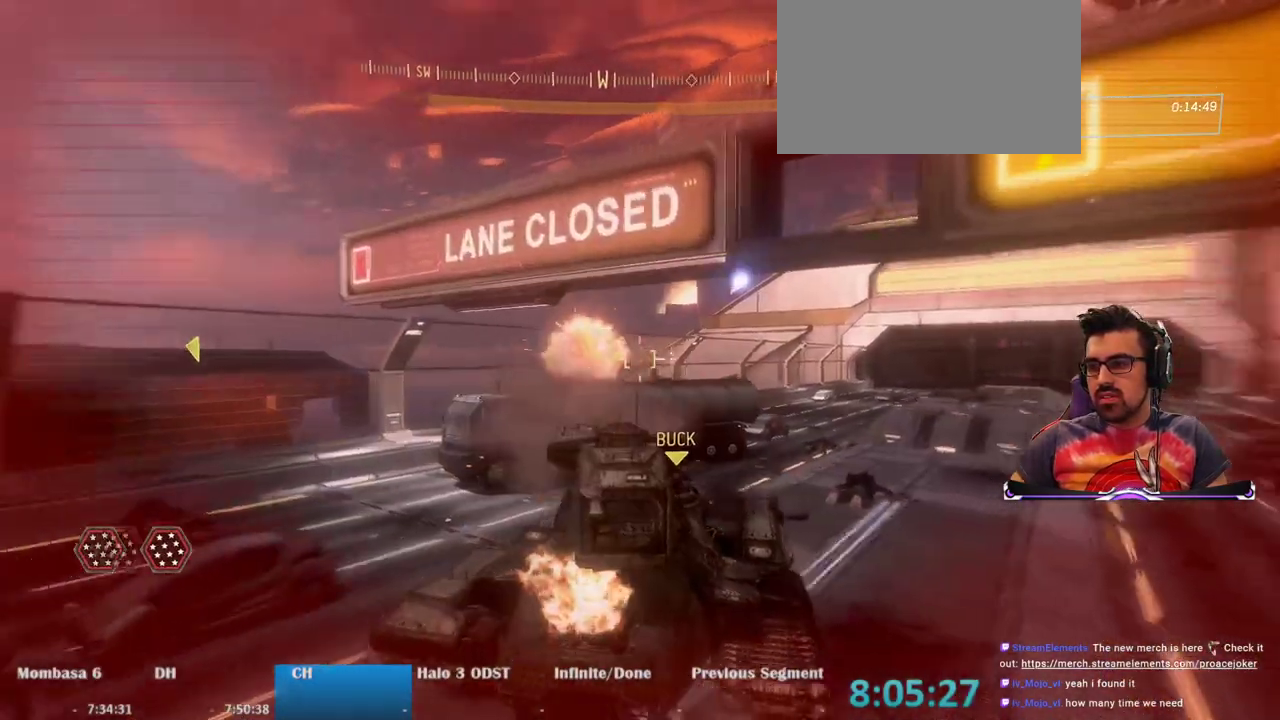
{"keys": ["d", "w"], "mouse": [], "events": []}
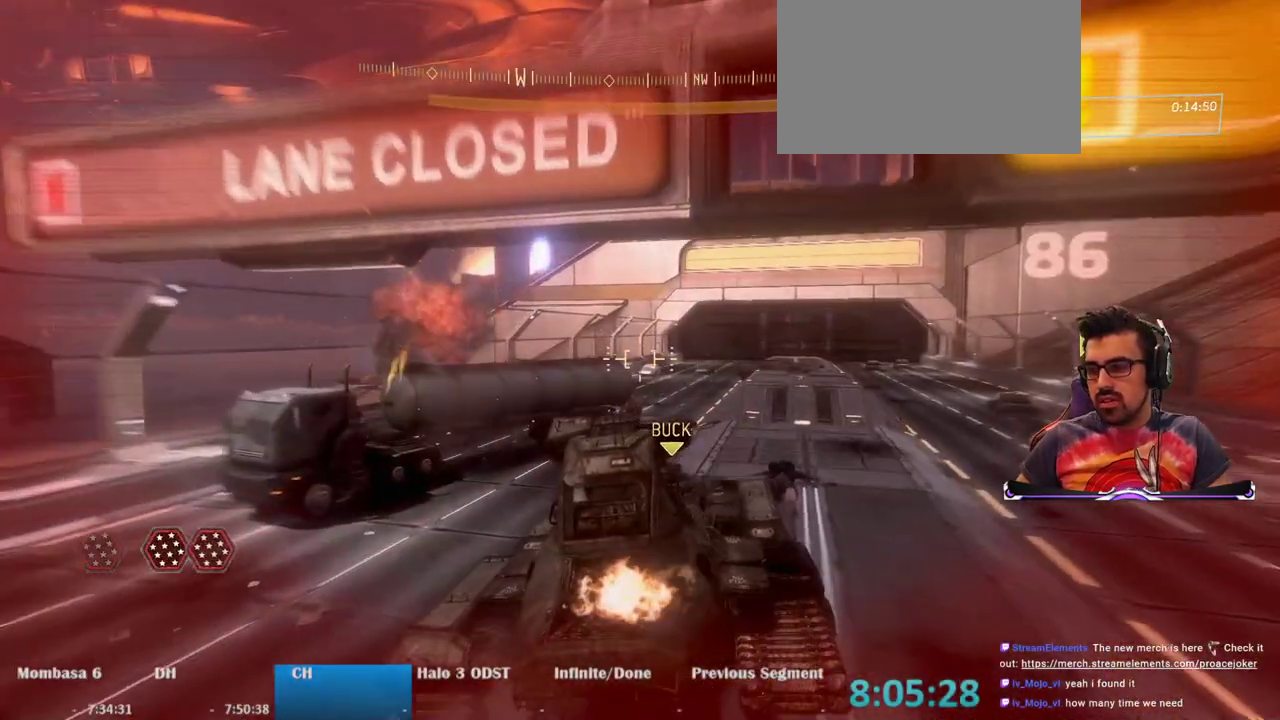
{"keys": ["w"], "mouse": [], "events": [[367, "d", "up"]]}
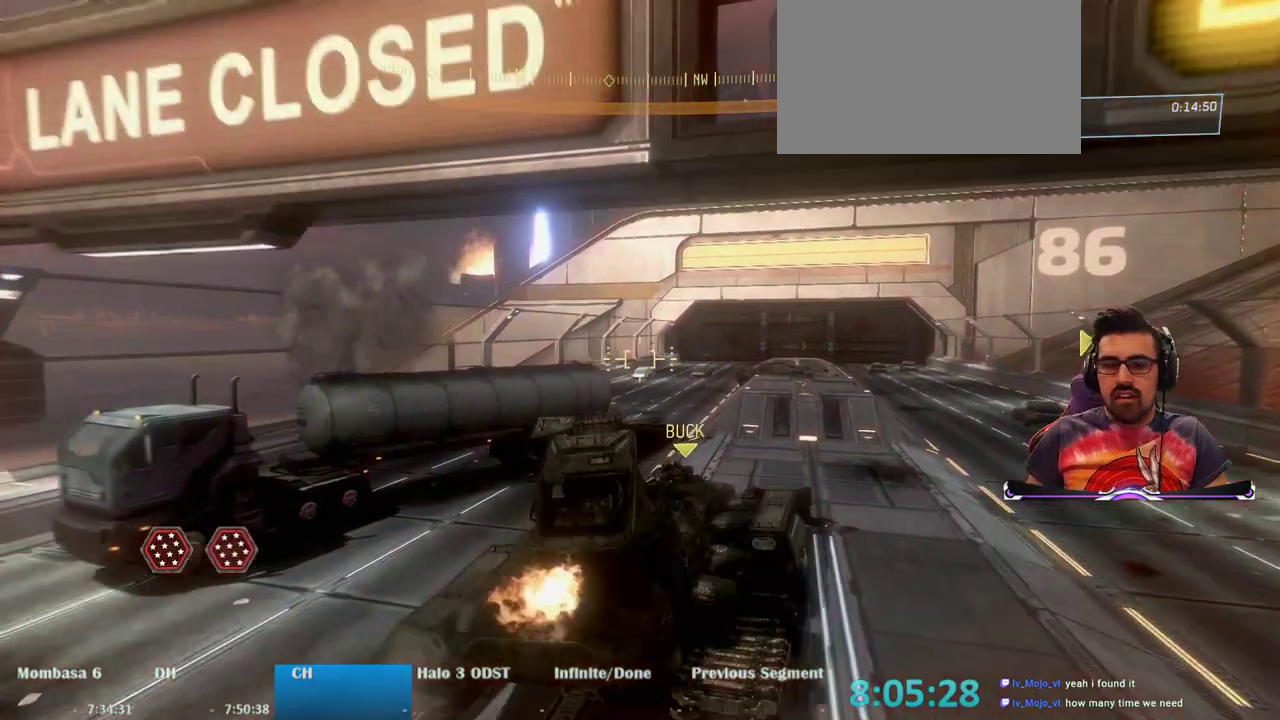
{"keys": ["w"], "mouse": [], "events": []}
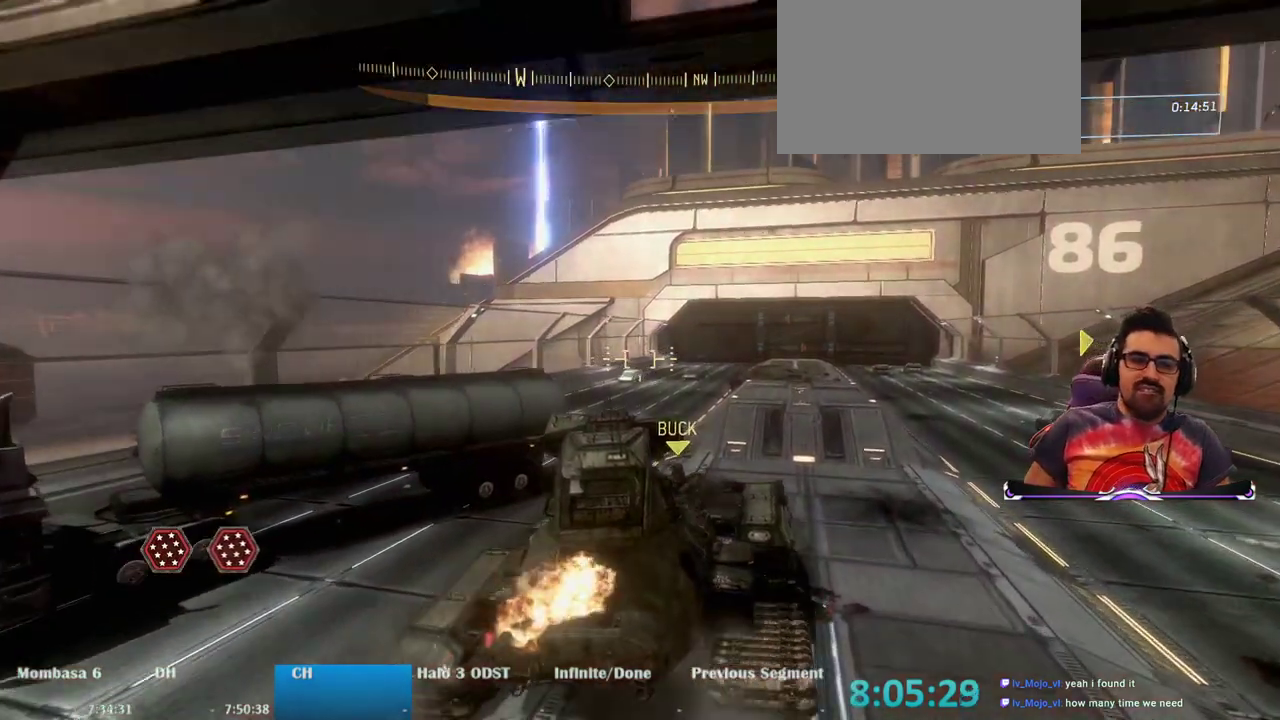
{"keys": ["w"], "mouse": [], "events": []}
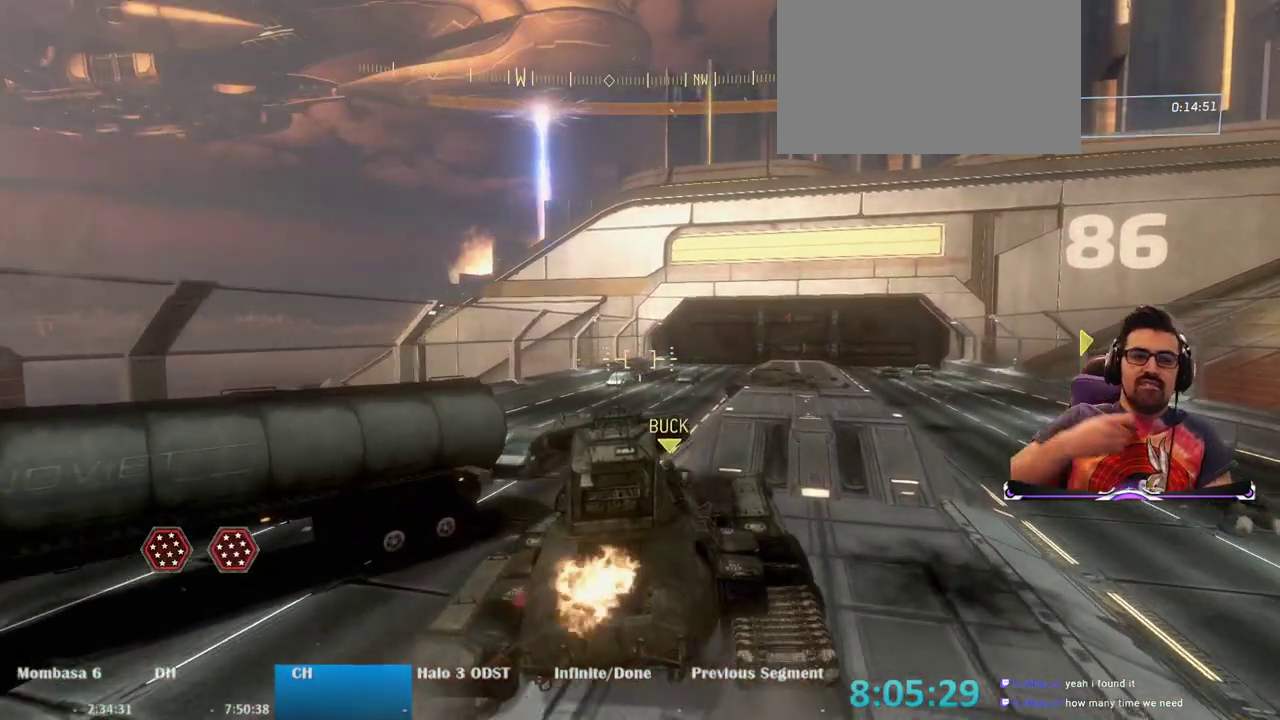
{"keys": ["w"], "mouse": [], "events": []}
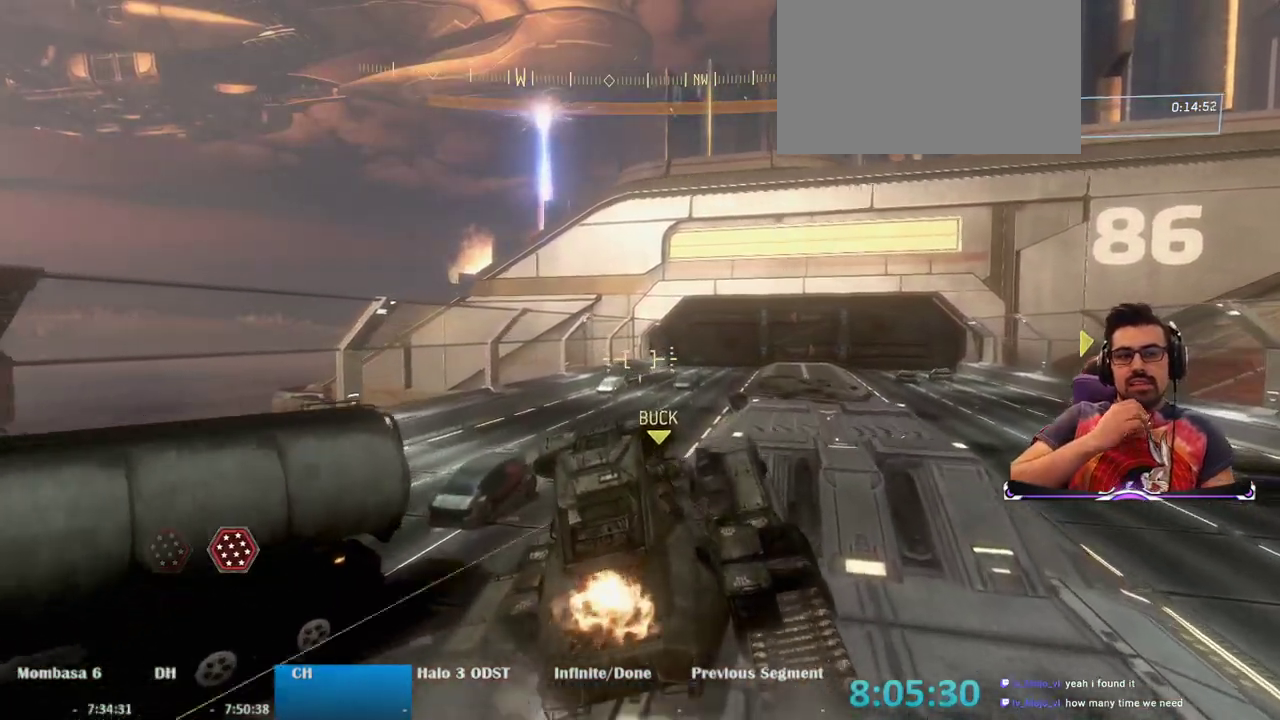
{"keys": ["w"], "mouse": [], "events": []}
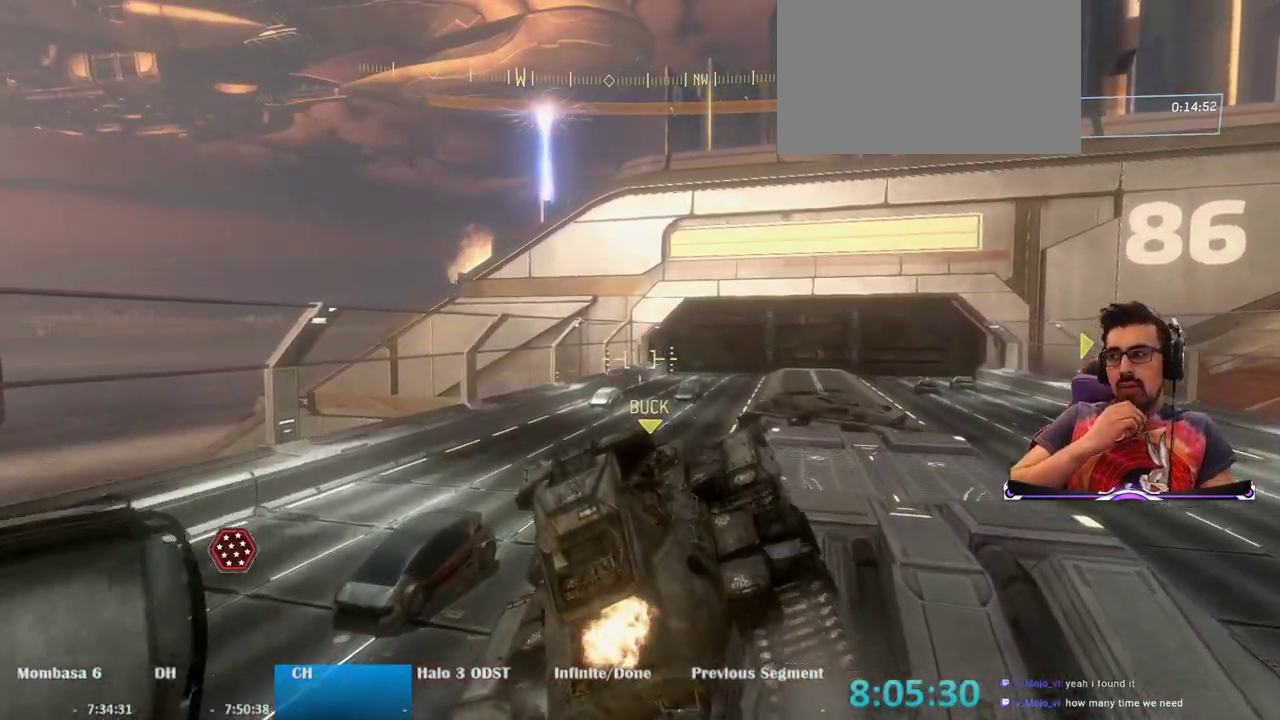
{"keys": ["d", "w"], "mouse": [], "events": [[17, "d", "down"]]}
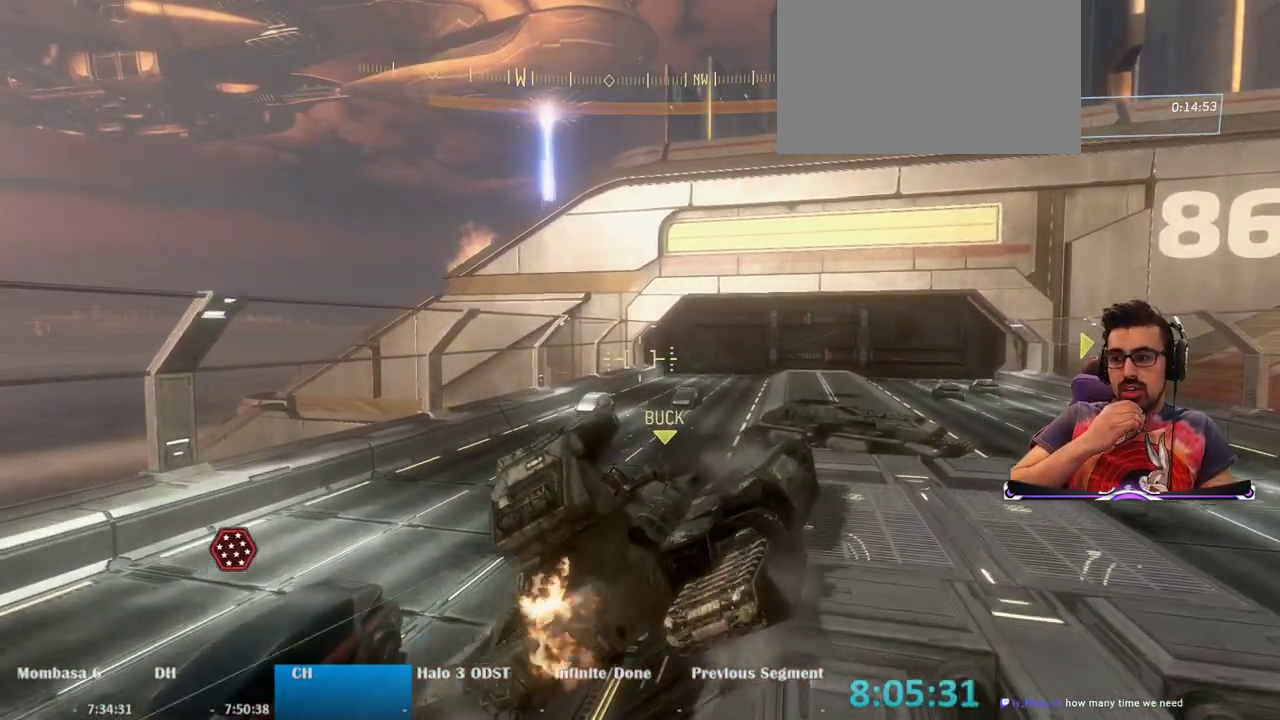
{"keys": ["a", "w"], "mouse": [], "events": [[83, "d", "up"], [183, "a", "down"]]}
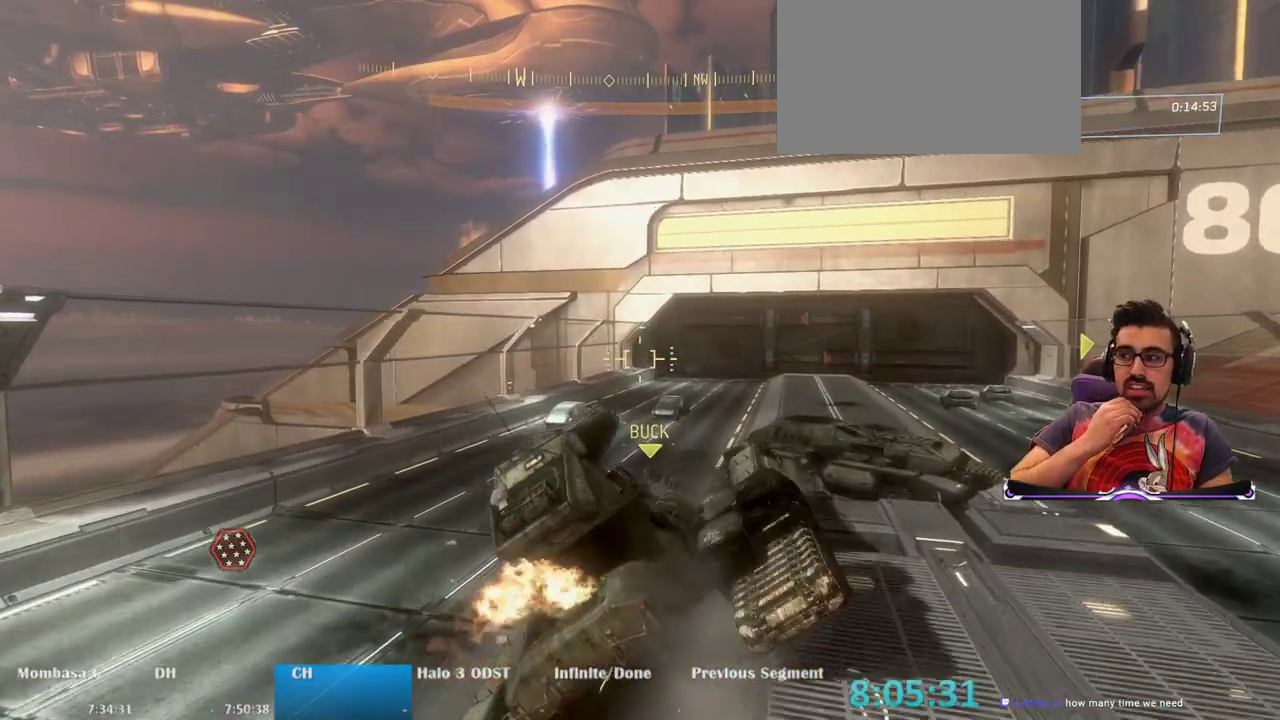
{"keys": ["w"], "mouse": [], "events": [[200, "a", "up"]]}
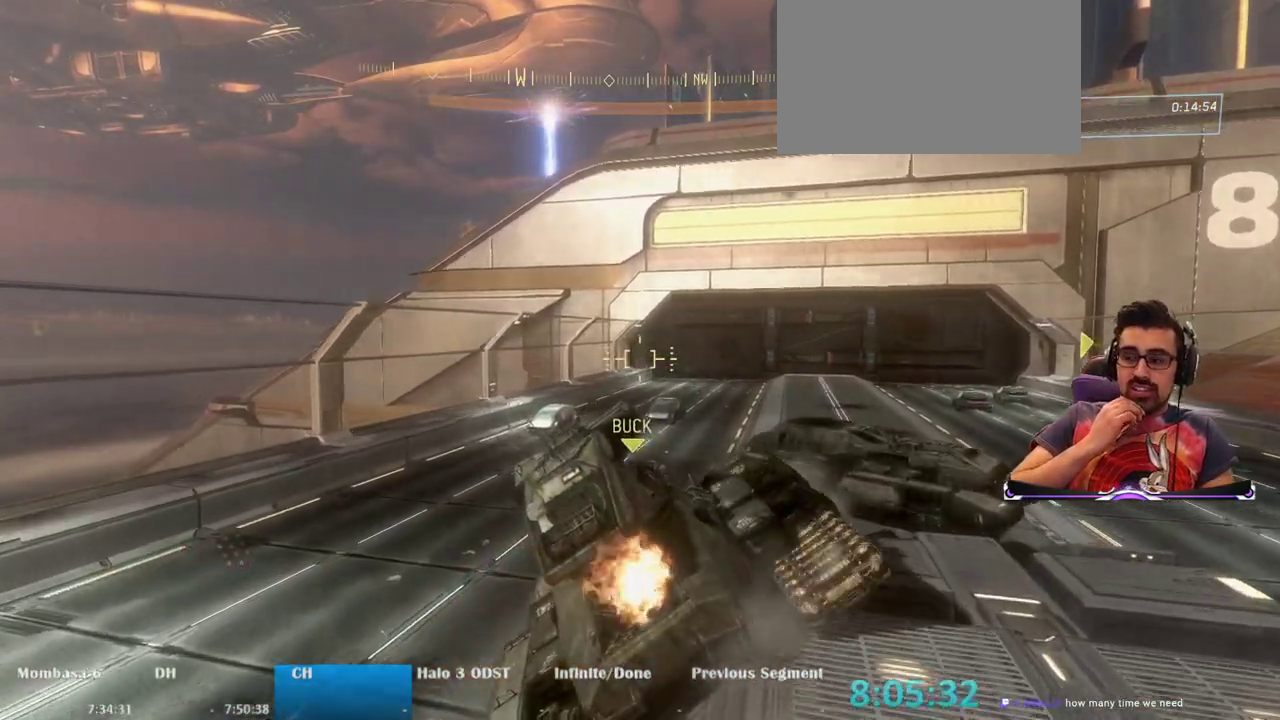
{"keys": ["w"], "mouse": [], "events": []}
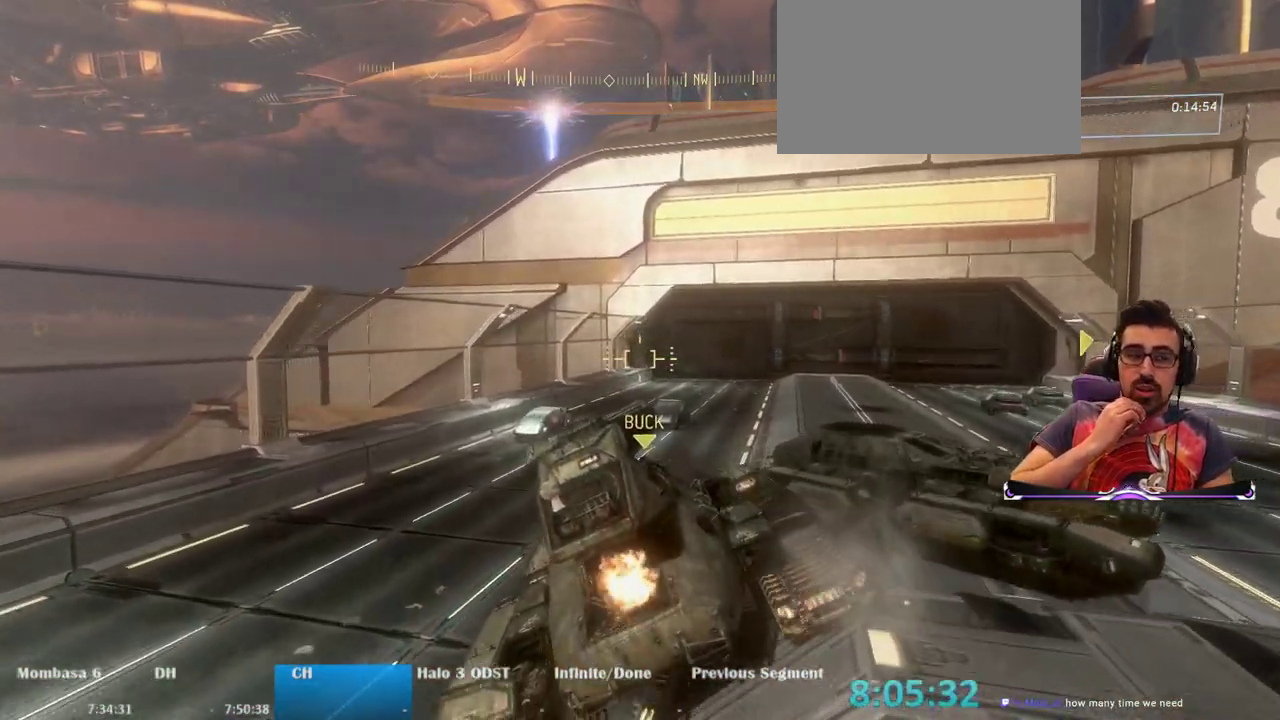
{"keys": ["d", "w"], "mouse": [], "events": [[133, "d", "down"]]}
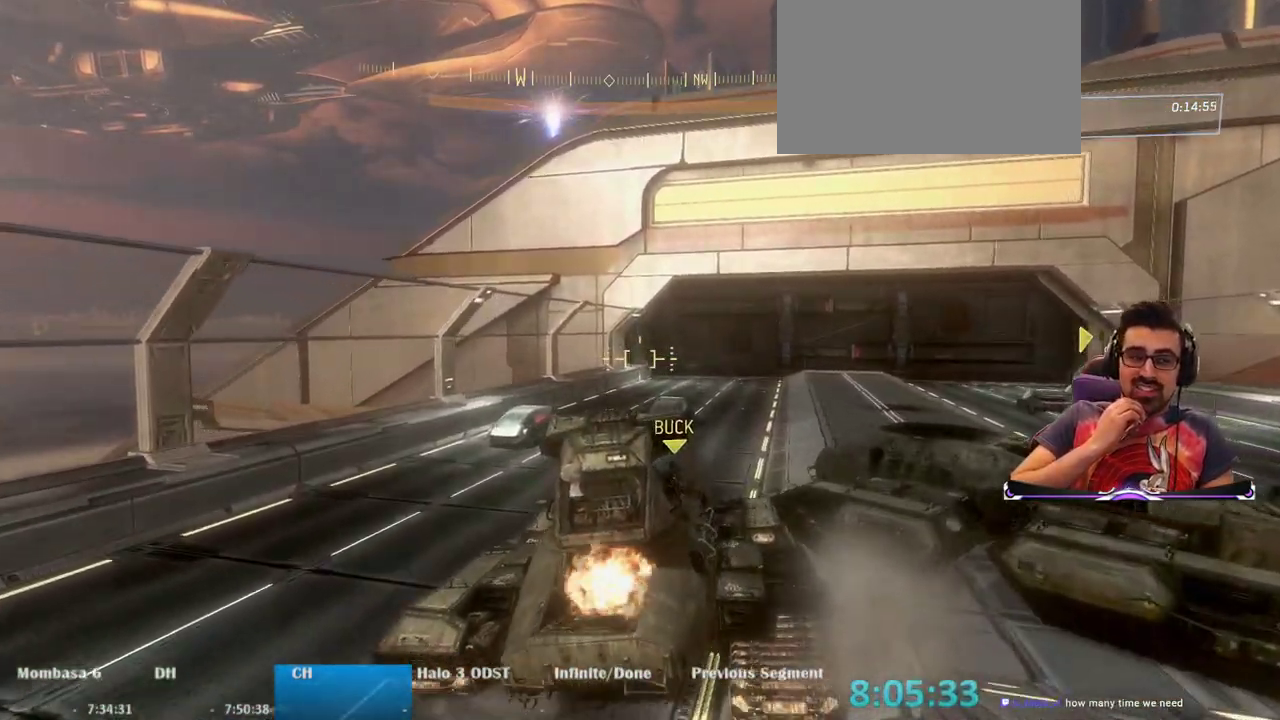
{"keys": ["w"], "mouse": [], "events": [[383, "d", "up"]]}
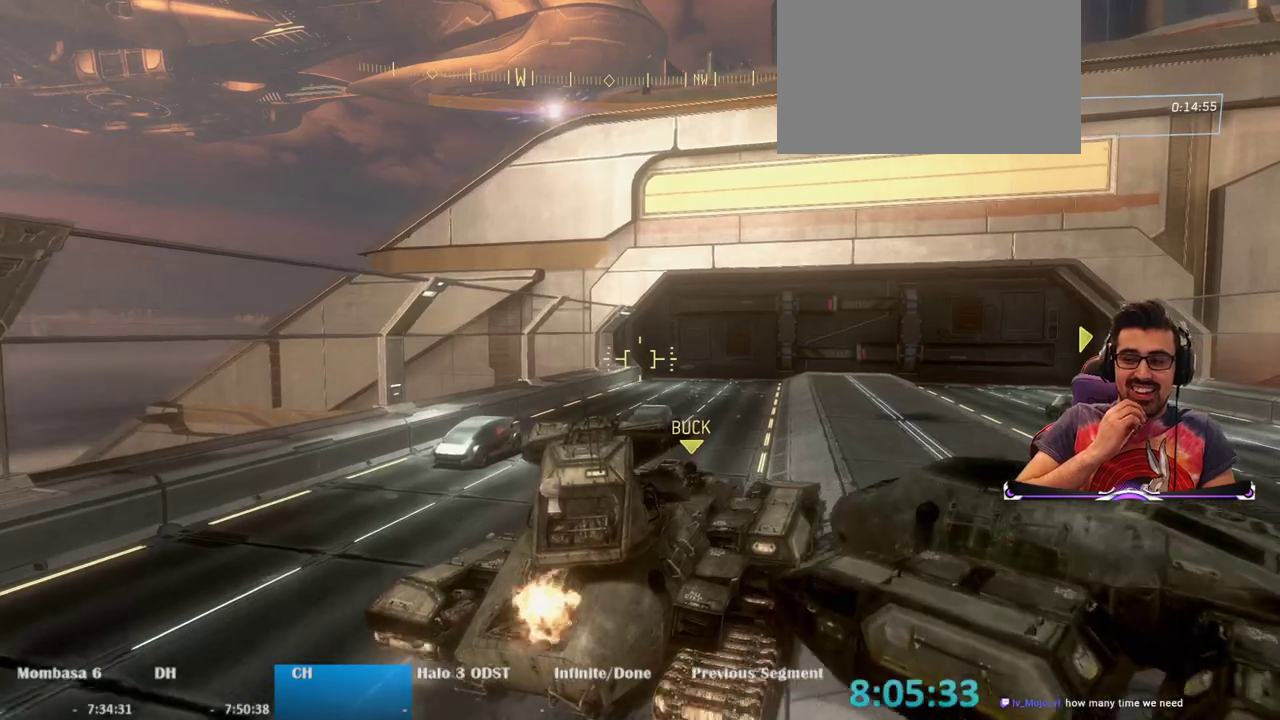
{"keys": ["w"], "mouse": [], "events": []}
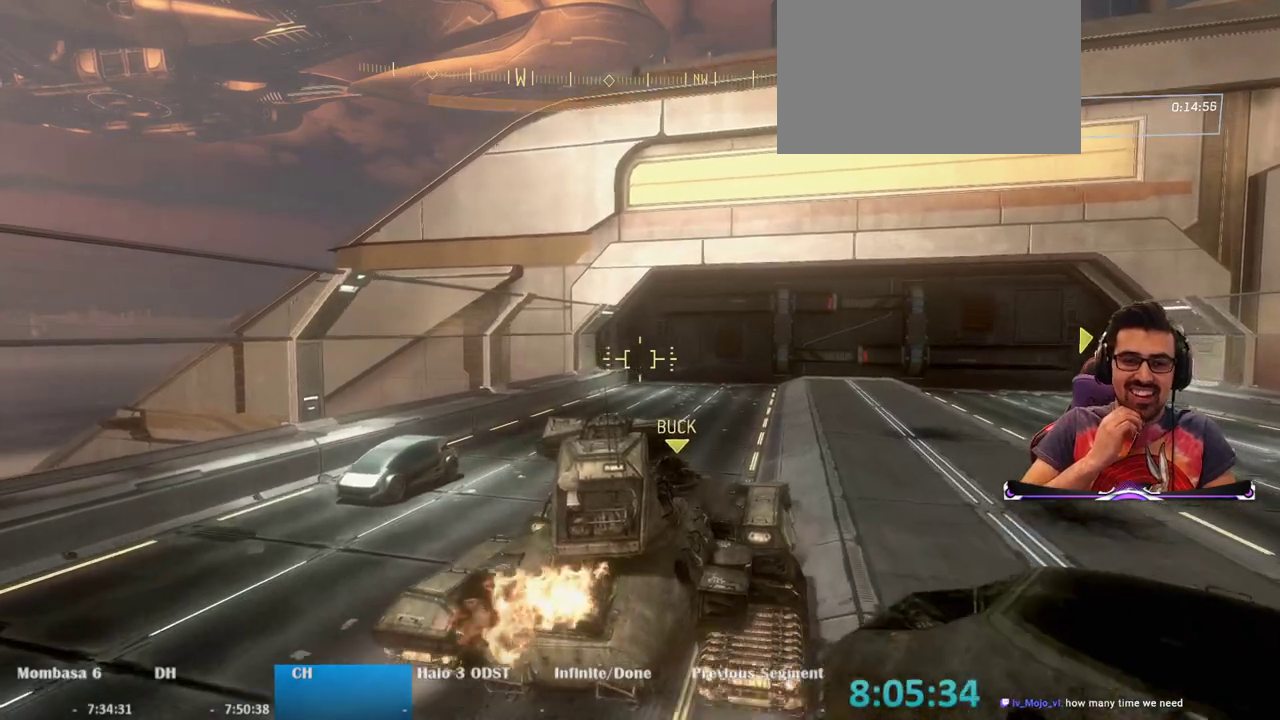
{"keys": ["w"], "mouse": [], "events": []}
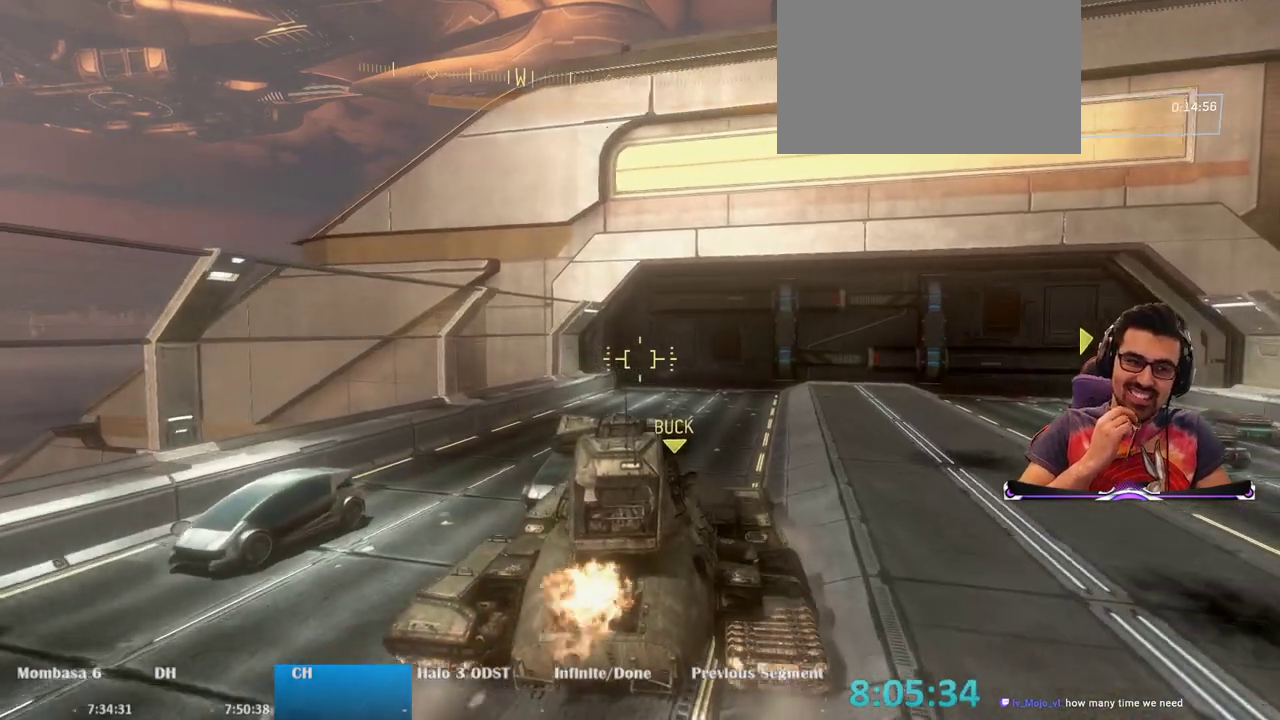
{"keys": ["d", "w"], "mouse": [], "events": [[17, "d", "down"]]}
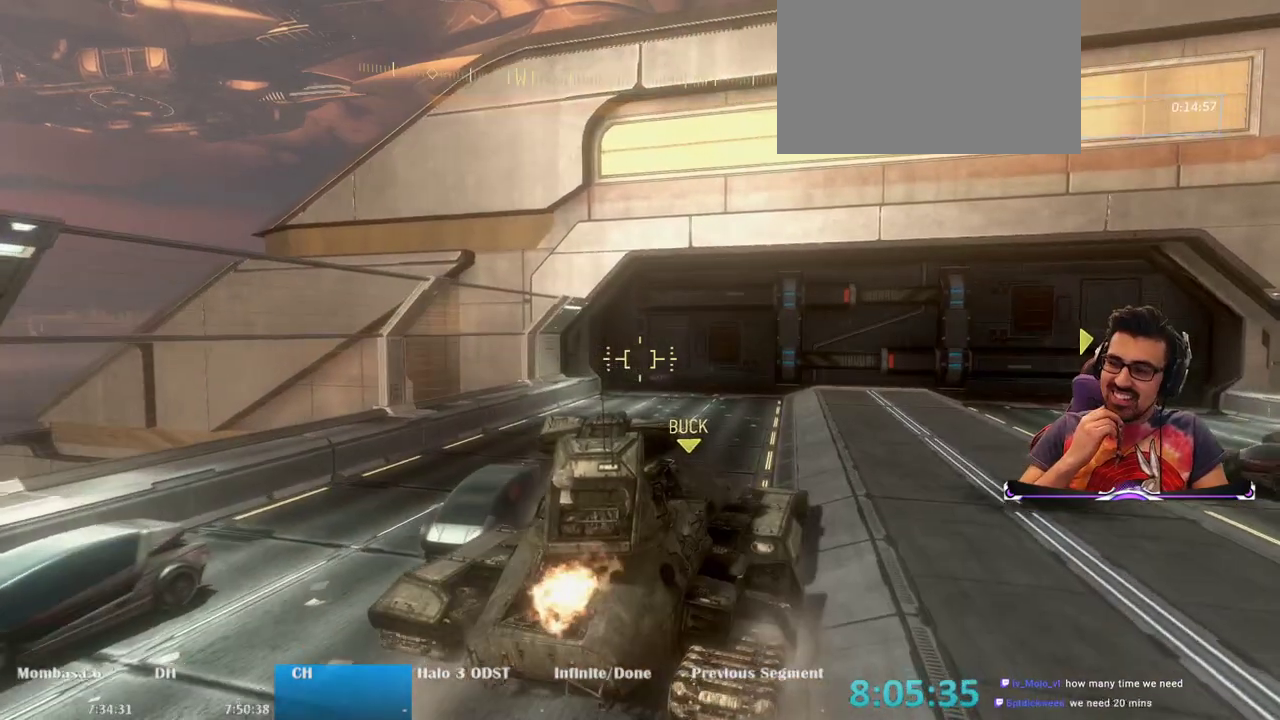
{"keys": ["w"], "mouse": [], "events": [[500, "d", "up"]]}
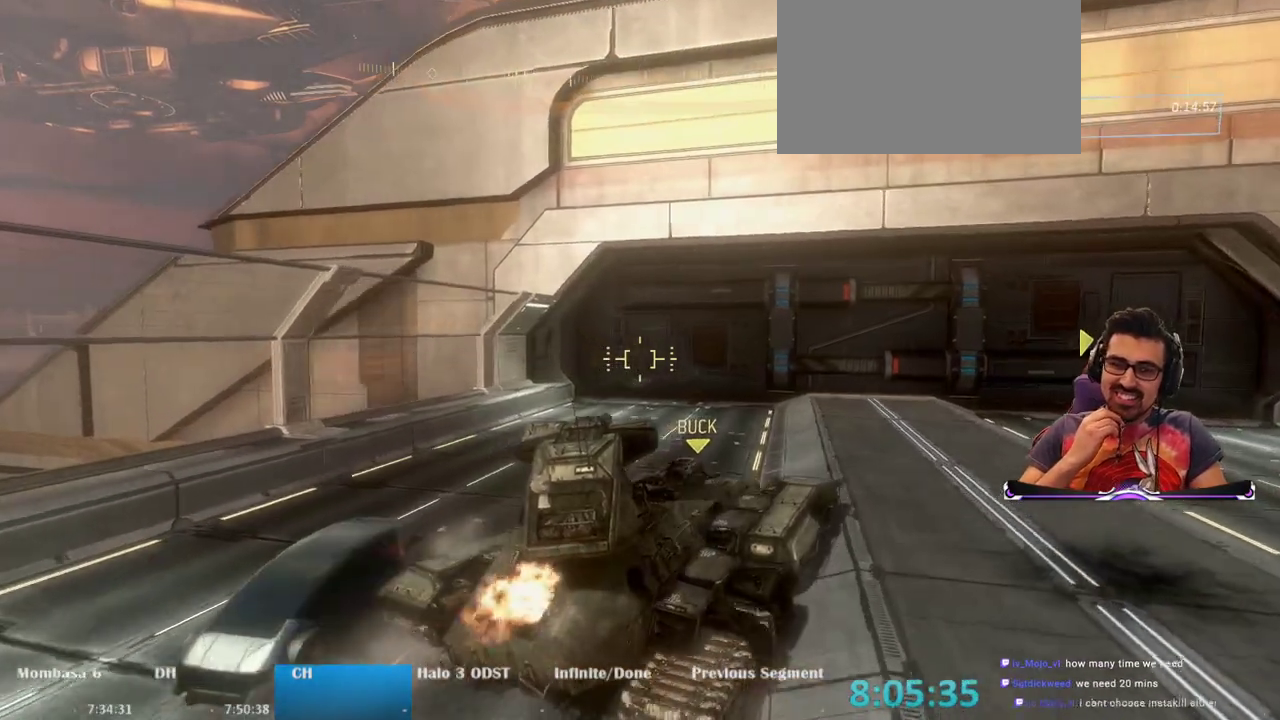
{"keys": ["d", "w"], "mouse": [], "events": [[233, "d", "down"]]}
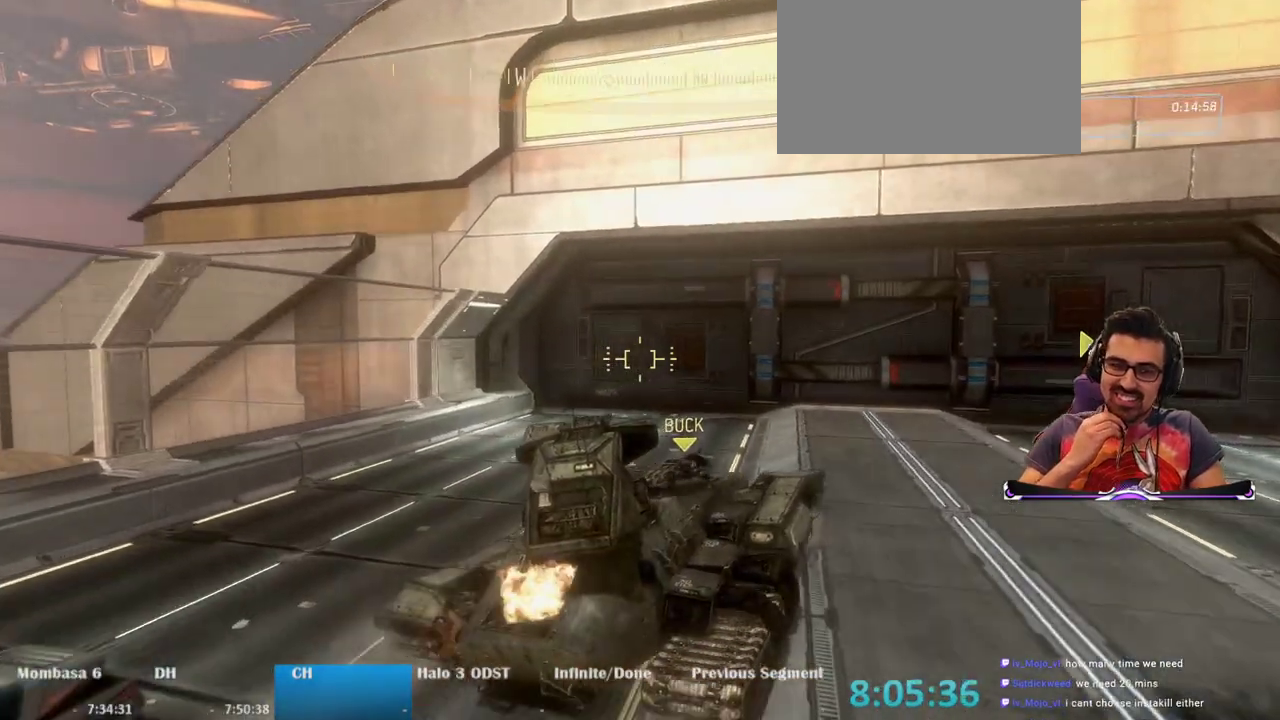
{"keys": ["w"], "mouse": [], "events": [[383, "d", "up"]]}
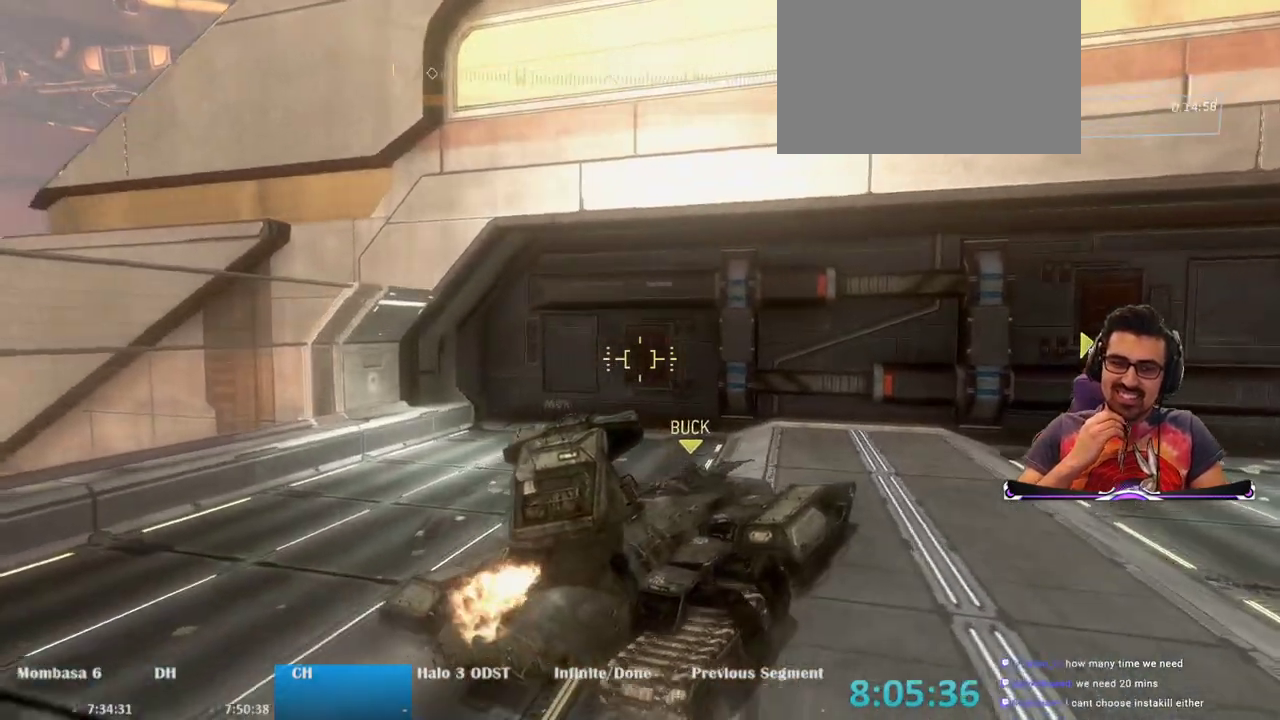
{"keys": ["w"], "mouse": [], "events": []}
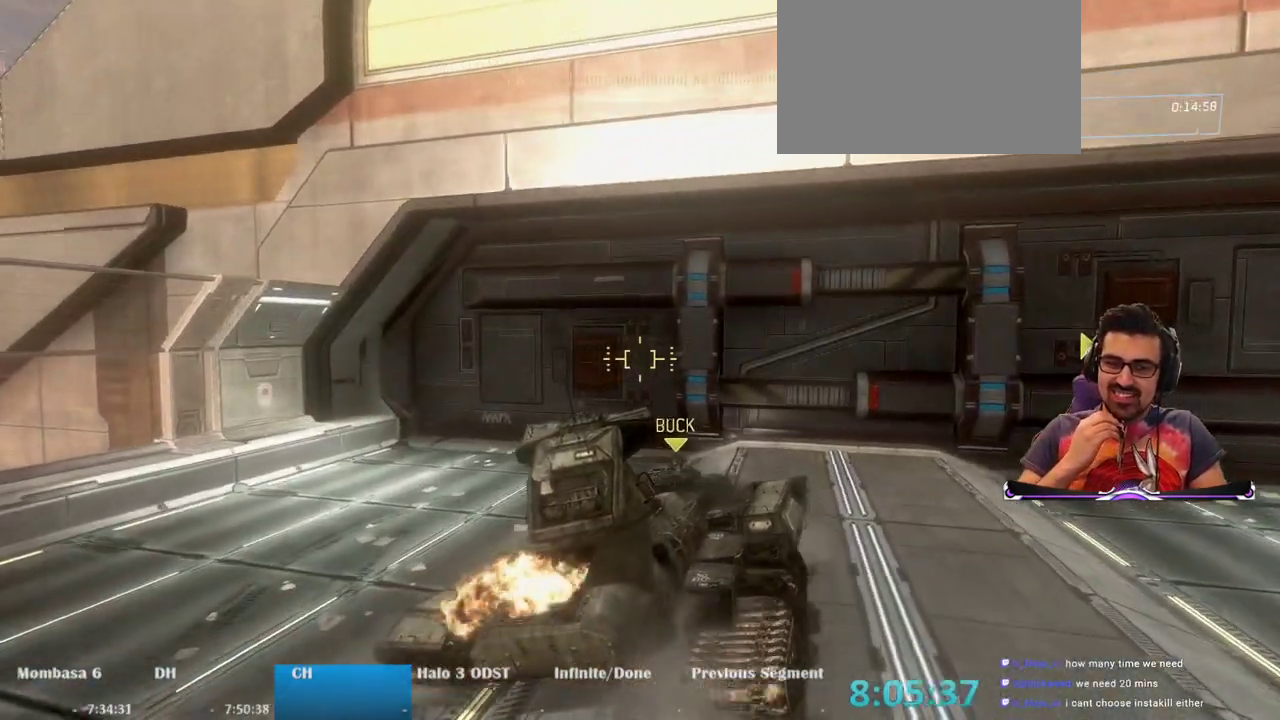
{"keys": ["w"], "mouse": [], "events": [[83, "d", "down"], [417, "d", "up"]]}
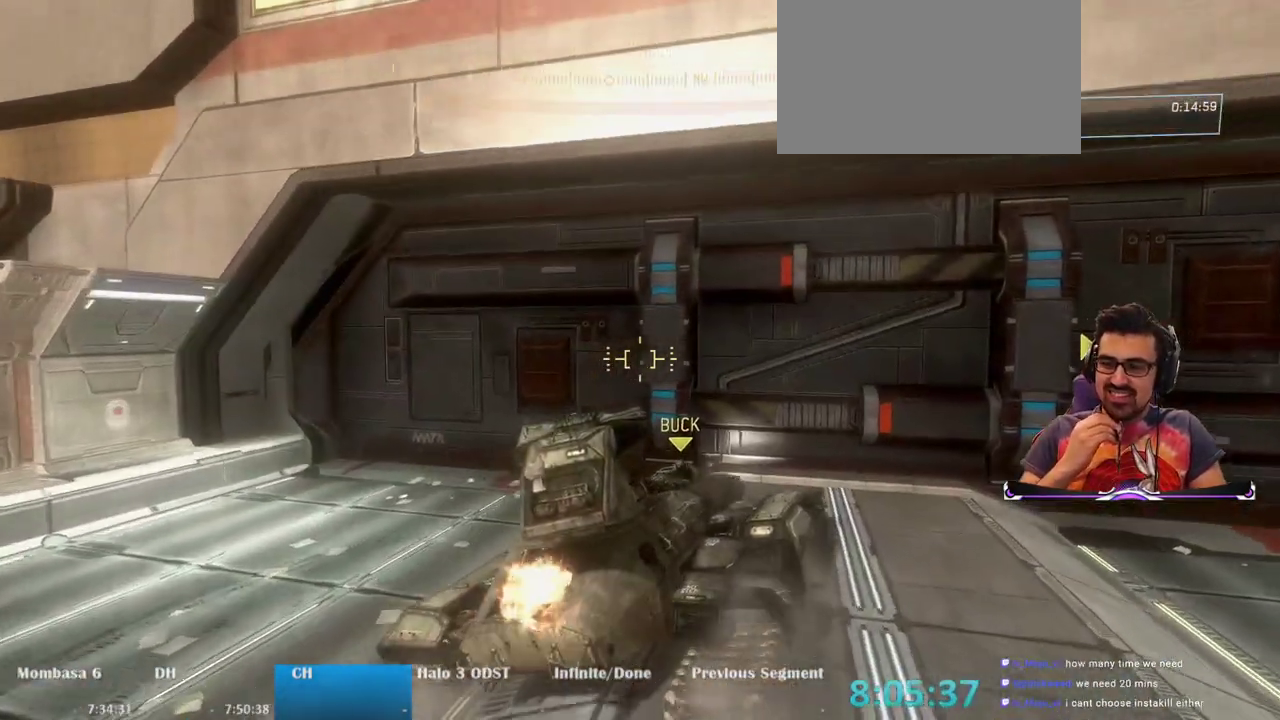
{"keys": [], "mouse": [], "events": [[17, "w", "up"]]}